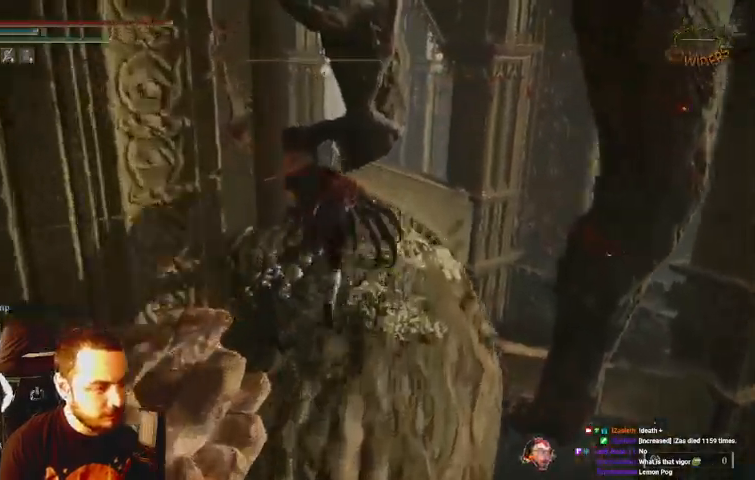
Gameplay with a controller (Xbox layout); each line is a JSON object with the inputs held at the frame after it (dt_ms = milliseconds from this image to that frame). "events" lists button and stick changes between this image and that frame as [ms after this image, input, new state], when the widget could be followed in between. Not read: L3 R3.
{"dt_ms": 500, "buttons": ["B"], "left_stick": "up", "right_stick": "center", "events": []}
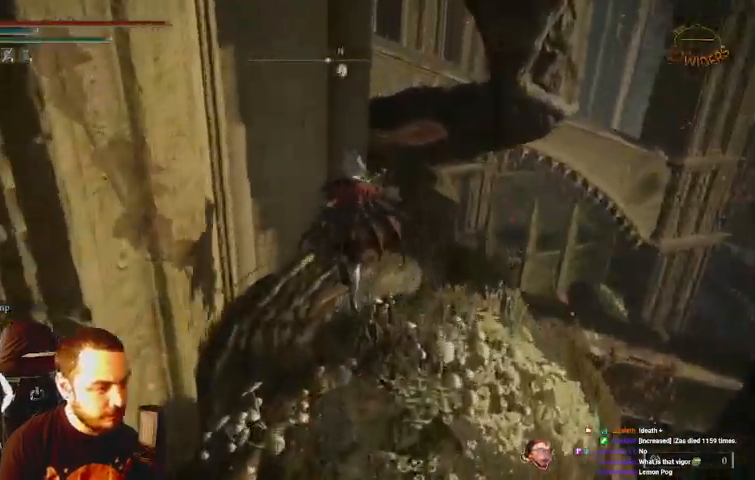
{"dt_ms": 1000, "buttons": ["B"], "left_stick": "up", "right_stick": "center"}
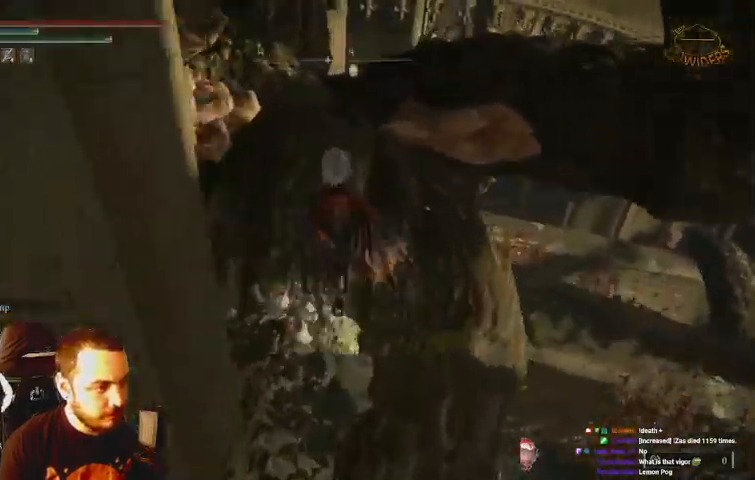
{"dt_ms": 500, "buttons": ["B"], "left_stick": "up", "right_stick": "center", "events": []}
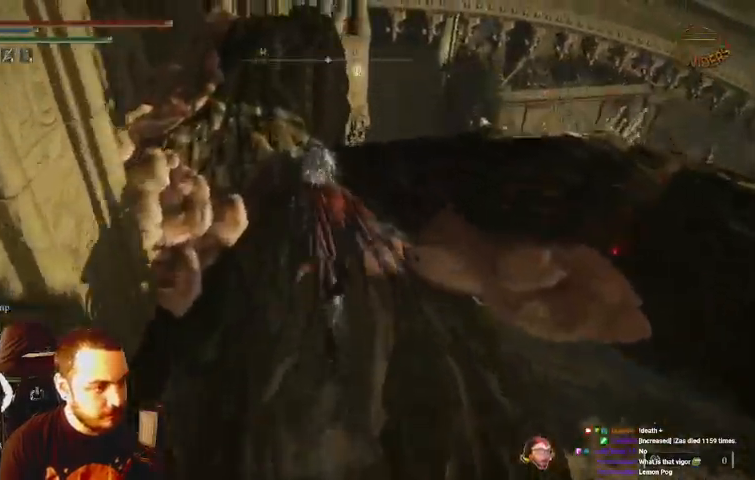
{"dt_ms": 500, "buttons": ["B"], "left_stick": "left", "right_stick": "right"}
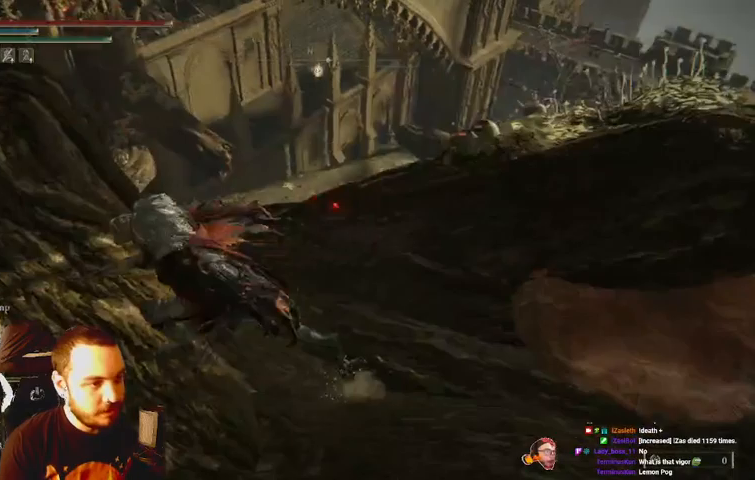
{"dt_ms": 500, "buttons": ["B"], "left_stick": "up-left", "right_stick": "right", "events": [[400, "left_stick", "up-left"]]}
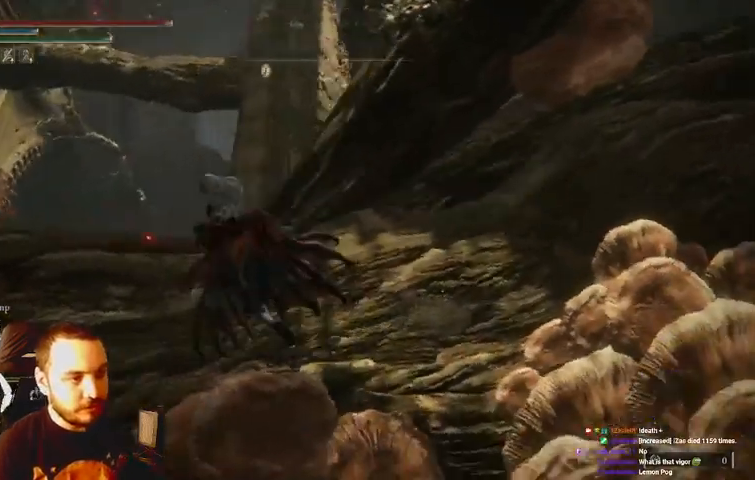
{"dt_ms": 500, "buttons": ["B"], "left_stick": "up", "right_stick": "center", "events": [[33, "right_stick", "center"], [367, "left_stick", "up"]]}
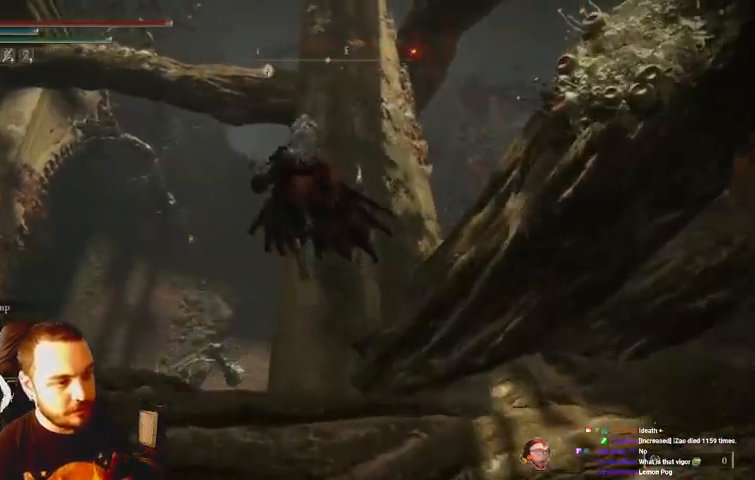
{"dt_ms": 500, "buttons": ["B"], "left_stick": "up-right", "right_stick": "center", "events": [[67, "left_stick", "up-right"]]}
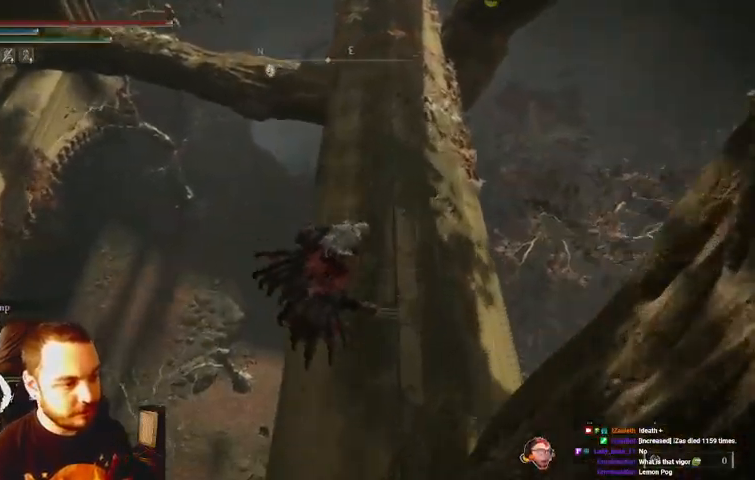
{"dt_ms": 500, "buttons": ["B"], "left_stick": "up-right", "right_stick": "center", "events": []}
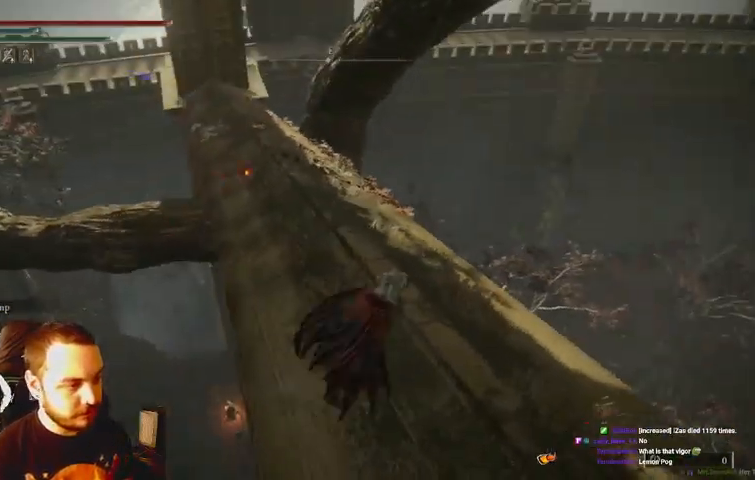
{"dt_ms": 500, "buttons": ["B"], "left_stick": "up", "right_stick": "center", "events": [[167, "left_stick", "up"], [367, "right_stick", "left"], [467, "right_stick", "center"]]}
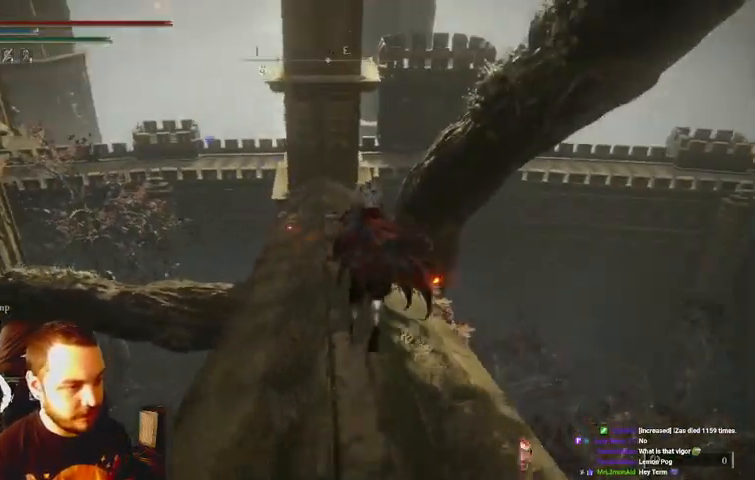
{"dt_ms": 500, "buttons": ["B"], "left_stick": "up", "right_stick": "center", "events": []}
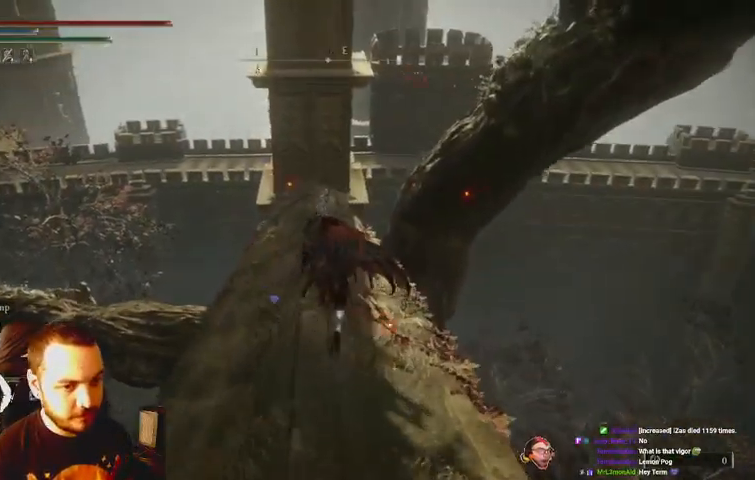
{"dt_ms": 500, "buttons": ["B"], "left_stick": "up", "right_stick": "center", "events": []}
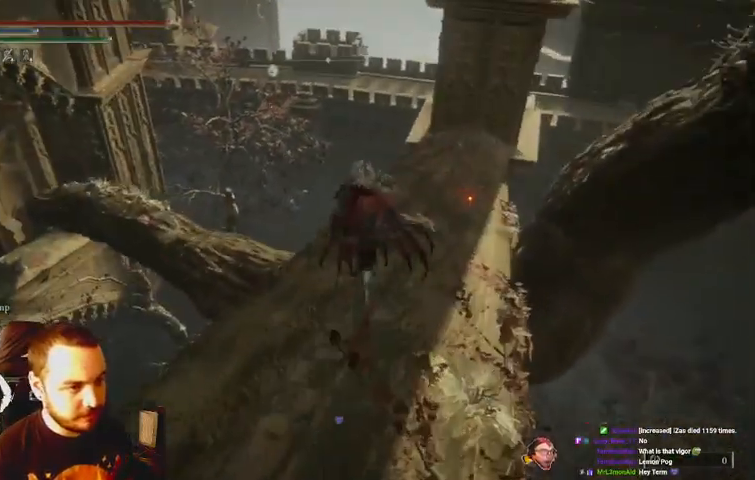
{"dt_ms": 500, "buttons": ["B"], "left_stick": "up-right", "right_stick": "center", "events": [[100, "left_stick", "up-right"]]}
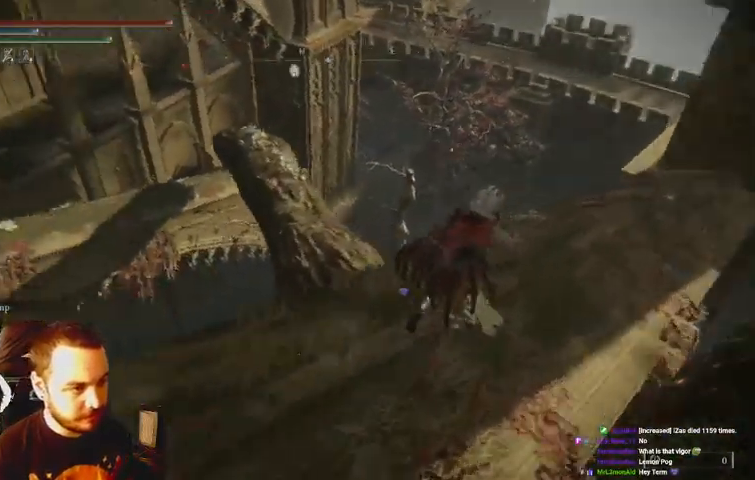
{"dt_ms": 500, "buttons": ["B"], "left_stick": "up", "right_stick": "left", "events": [[333, "left_stick", "up"], [500, "right_stick", "left"]]}
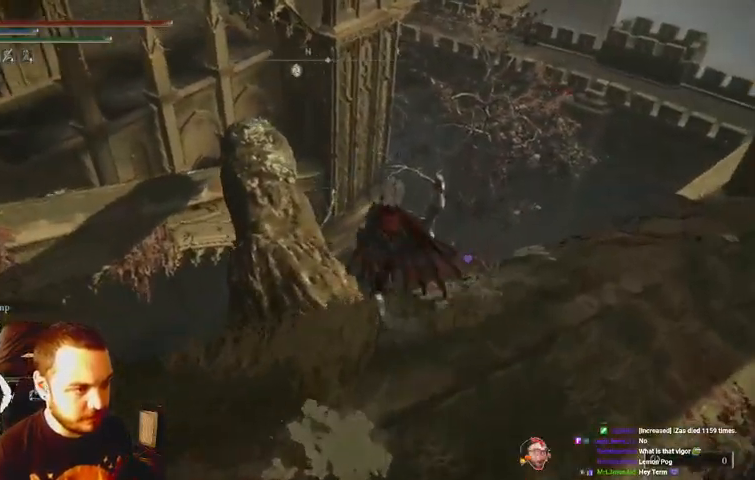
{"dt_ms": 500, "buttons": ["B"], "left_stick": "up", "right_stick": "center", "events": [[167, "right_stick", "center"]]}
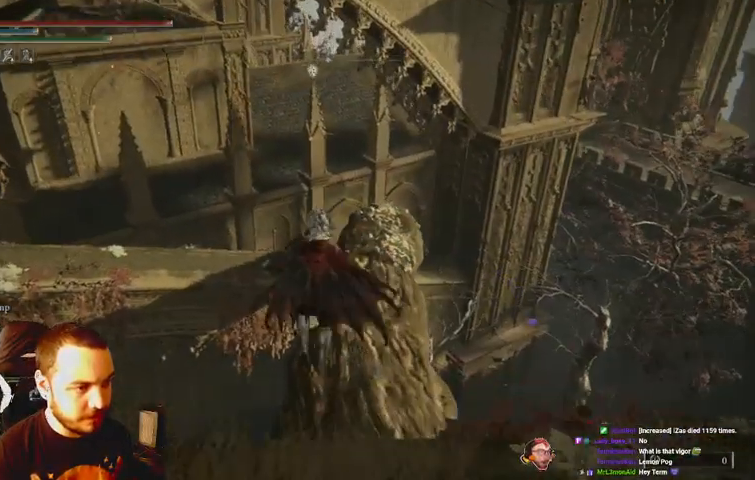
{"dt_ms": 500, "buttons": ["B"], "left_stick": "right", "right_stick": "center", "events": [[67, "left_stick", "up-right"], [233, "left_stick", "right"]]}
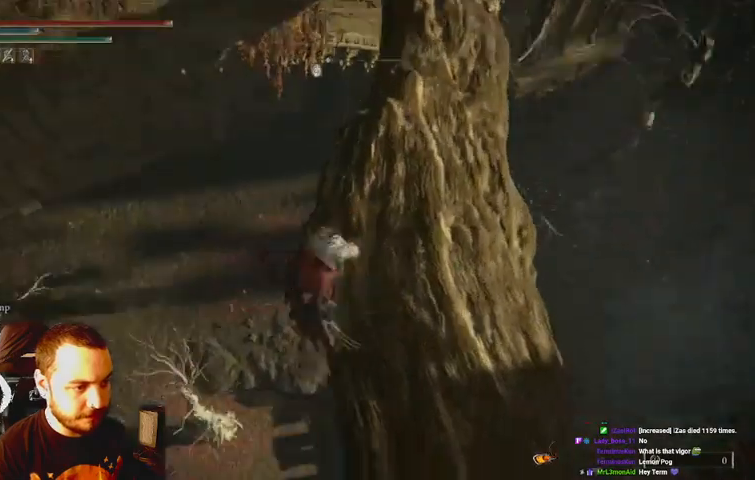
{"dt_ms": 500, "buttons": ["B"], "left_stick": "up-right", "right_stick": "center", "events": [[67, "left_stick", "up-right"]]}
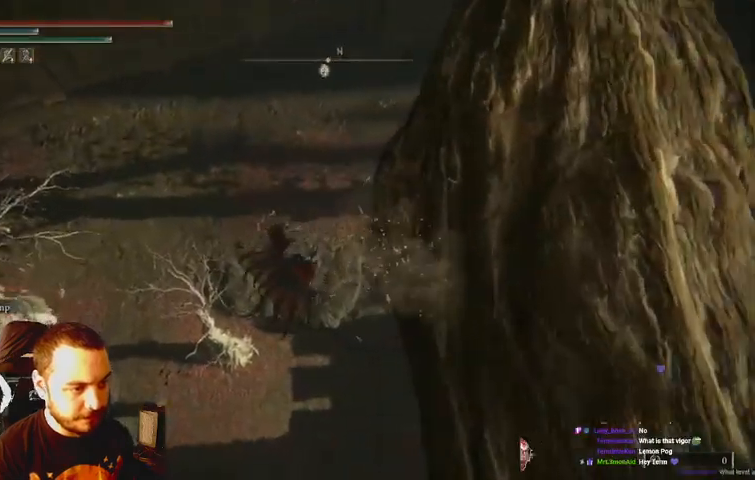
{"dt_ms": 500, "buttons": [], "left_stick": "up", "right_stick": "center", "events": [[400, "B", "up"], [433, "left_stick", "up"]]}
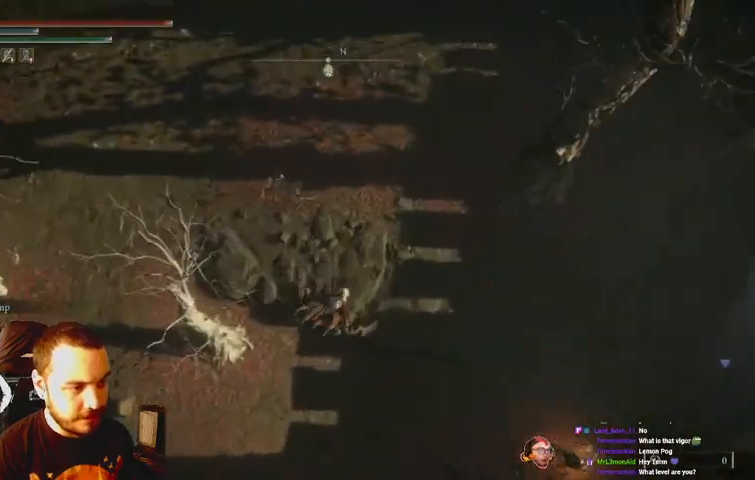
{"dt_ms": 500, "buttons": ["R2"], "left_stick": "up", "right_stick": "center", "events": [[33, "R2", "down"]]}
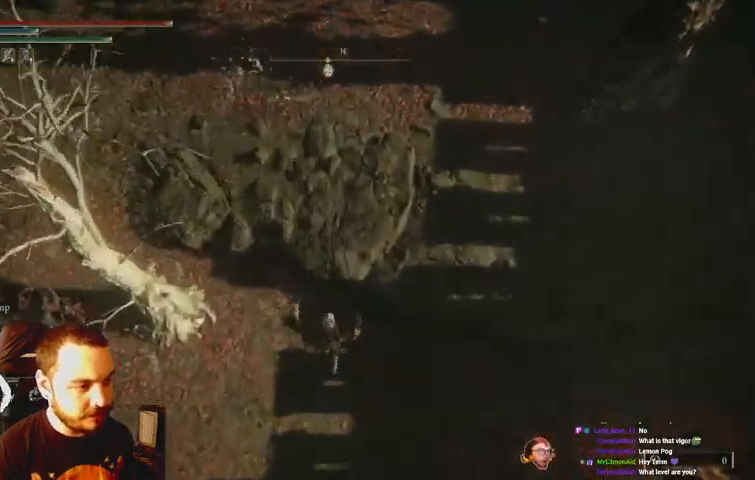
{"dt_ms": 500, "buttons": ["R2"], "left_stick": "up", "right_stick": "center", "events": []}
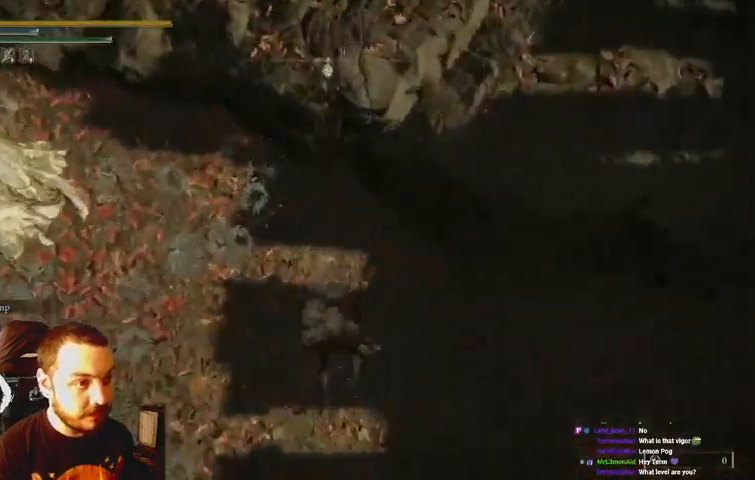
{"dt_ms": 500, "buttons": [], "left_stick": "center", "right_stick": "center"}